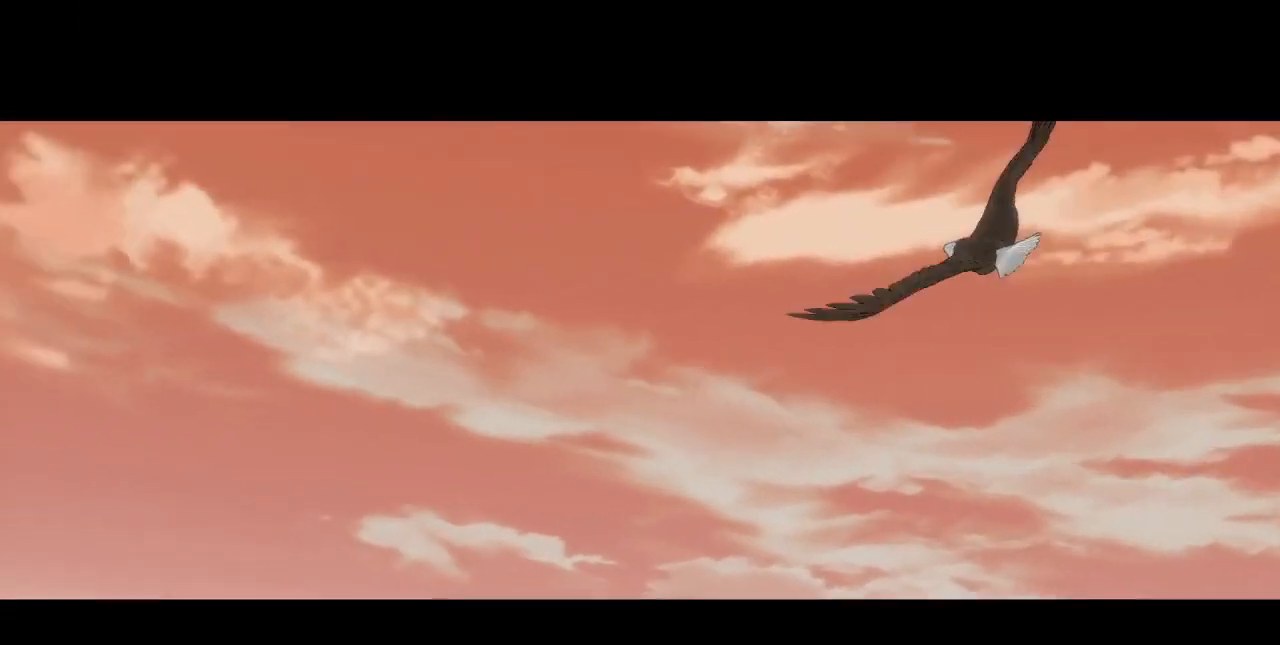
Gameplay with a controller (arcade stick); each line is a JSON object with the inputs held at the frame after it (dt_ms = milliseconds from this image to that frame). "events" lists button and stick changes between this image and that frame as [ms after this image, input, new state], when the widget could be followed in between. Not read: DPAD_UP L3 R3 SELECT START.
{"dt_ms": 480, "buttons": [], "events": []}
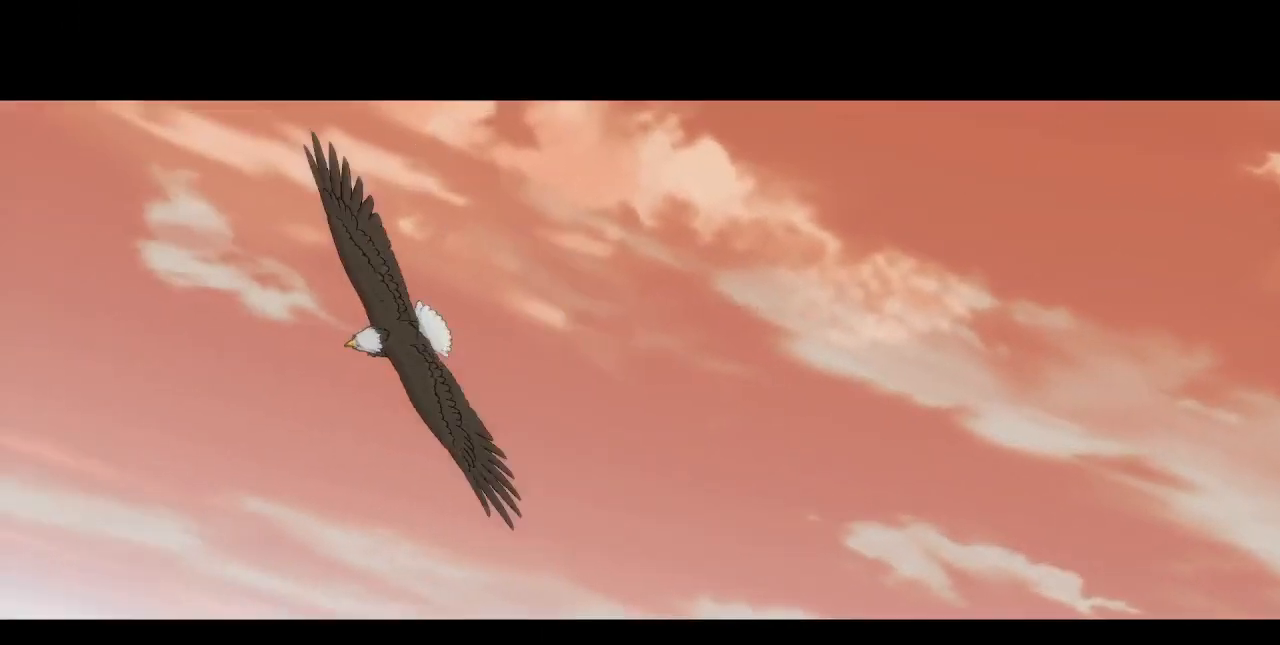
{"dt_ms": 520, "buttons": [], "events": [[120, "DPAD_RIGHT", "down"], [160, "DPAD_DOWN", "down"], [280, "DPAD_RIGHT", "up"], [320, "DPAD_DOWN", "up"]]}
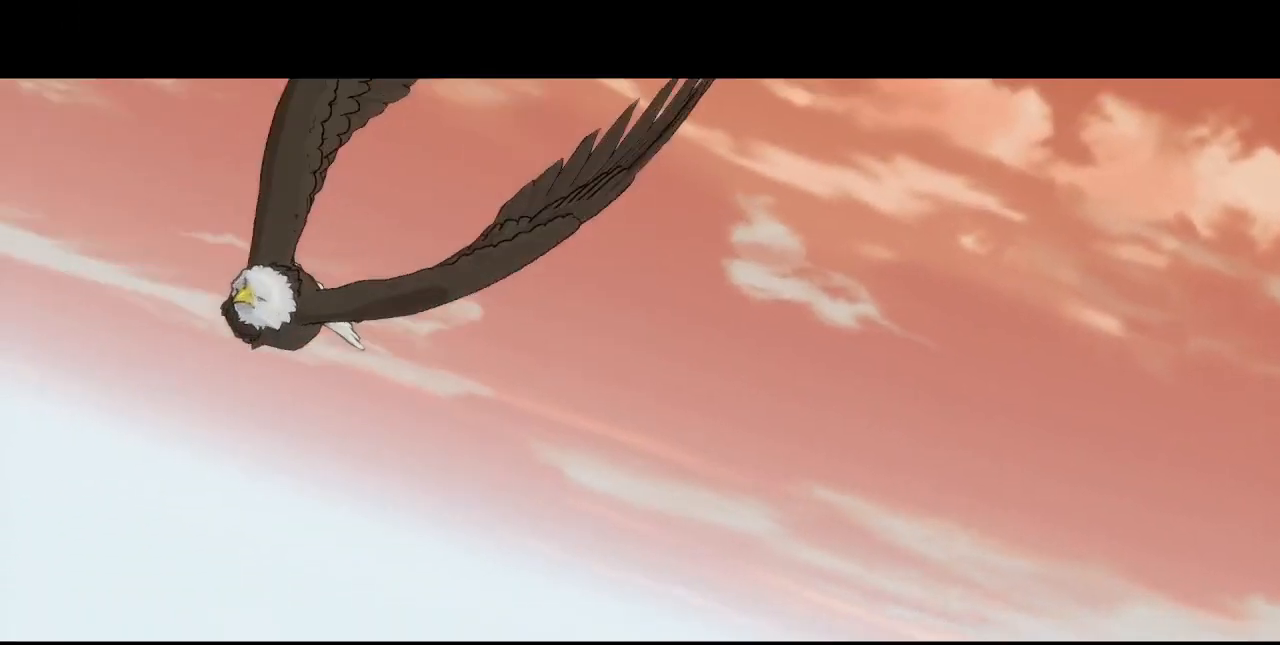
{"dt_ms": 480, "buttons": [], "events": []}
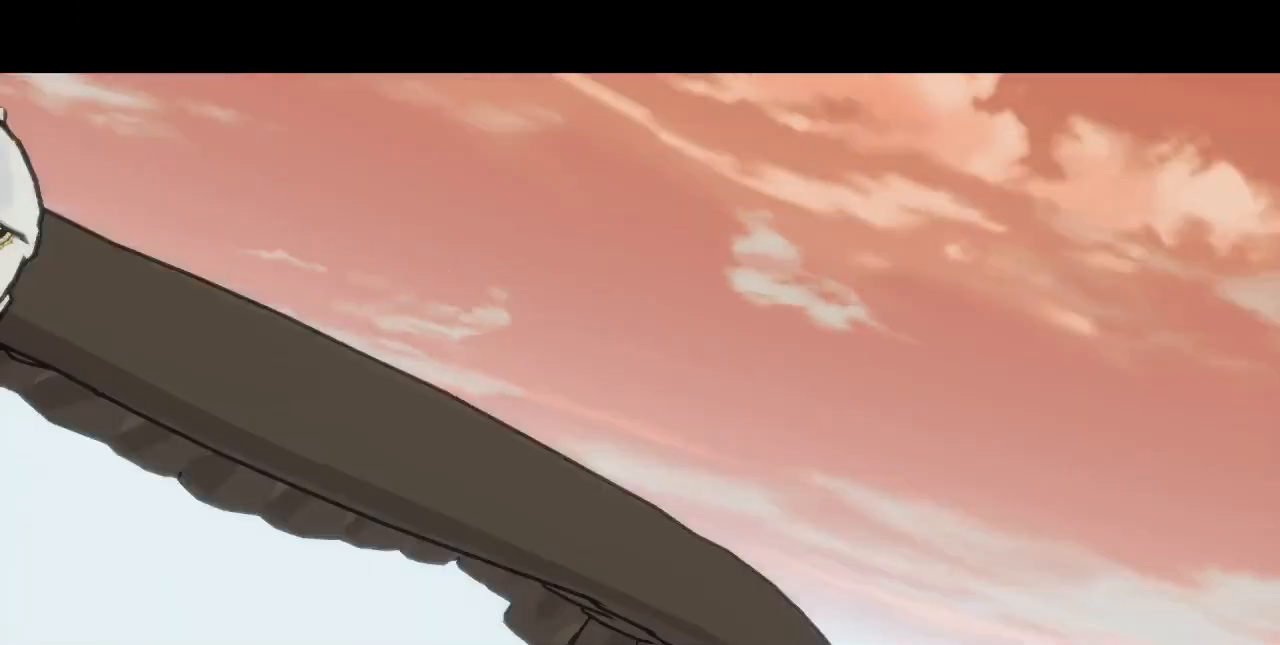
{"dt_ms": 1000, "buttons": []}
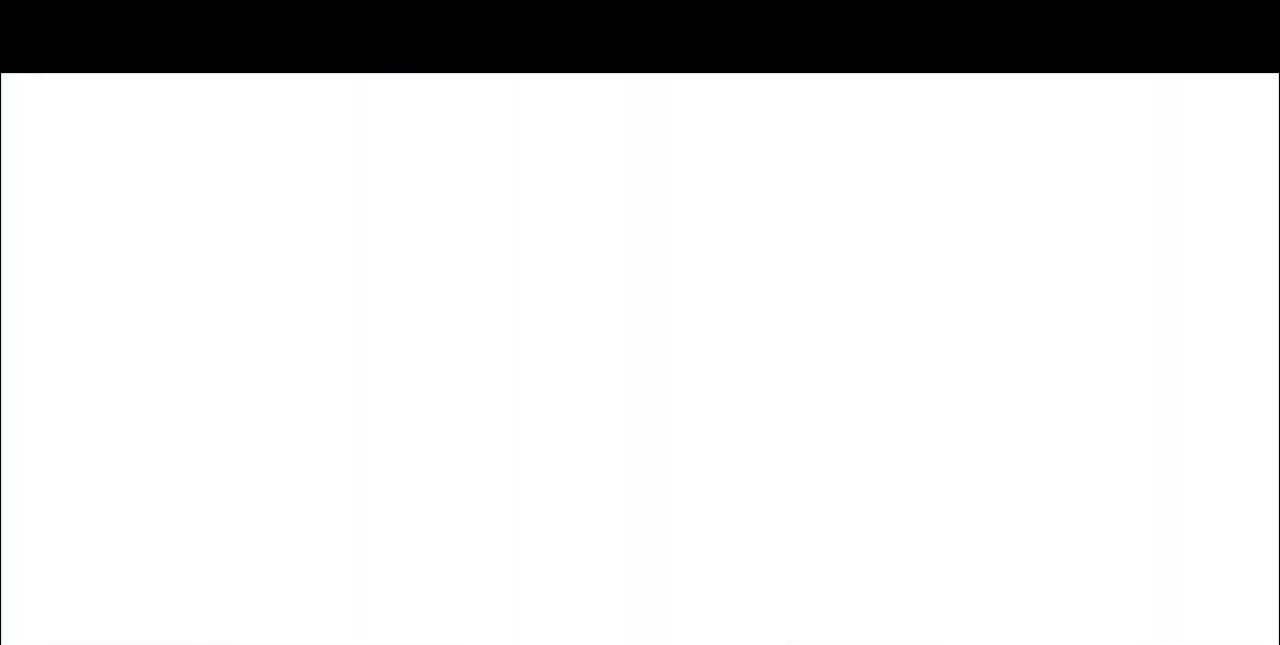
{"dt_ms": 520, "buttons": [], "events": []}
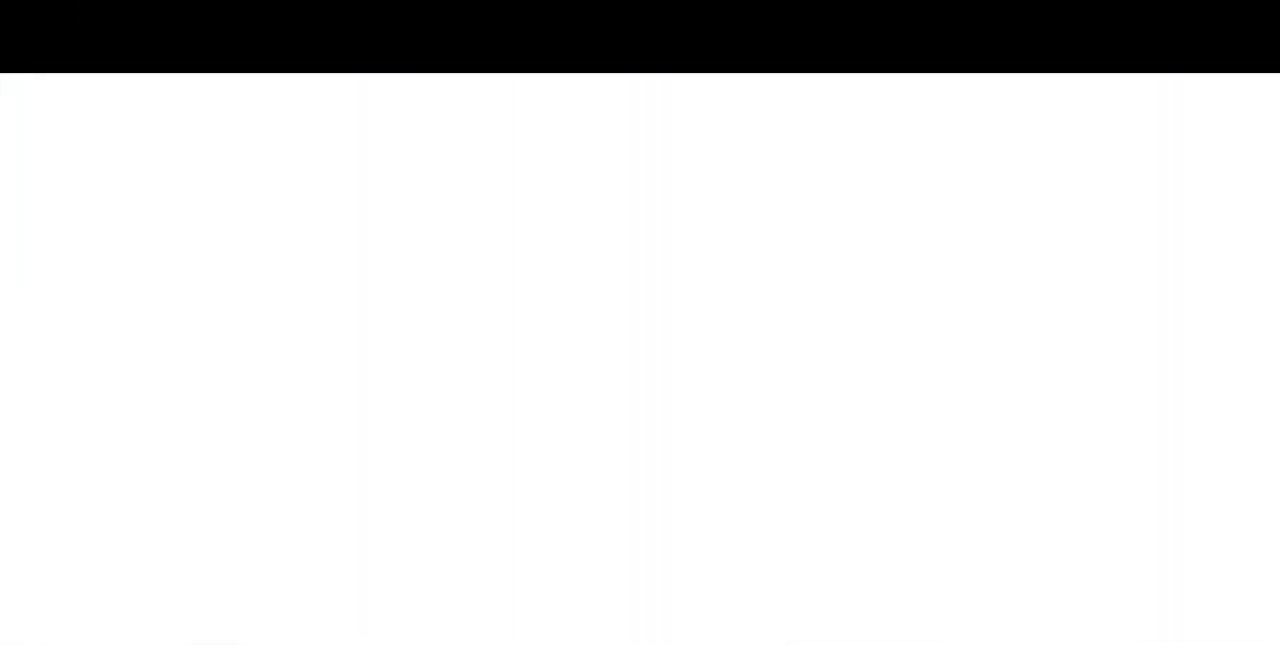
{"dt_ms": 480, "buttons": ["DPAD_DOWN"], "events": [[480, "DPAD_DOWN", "down"]]}
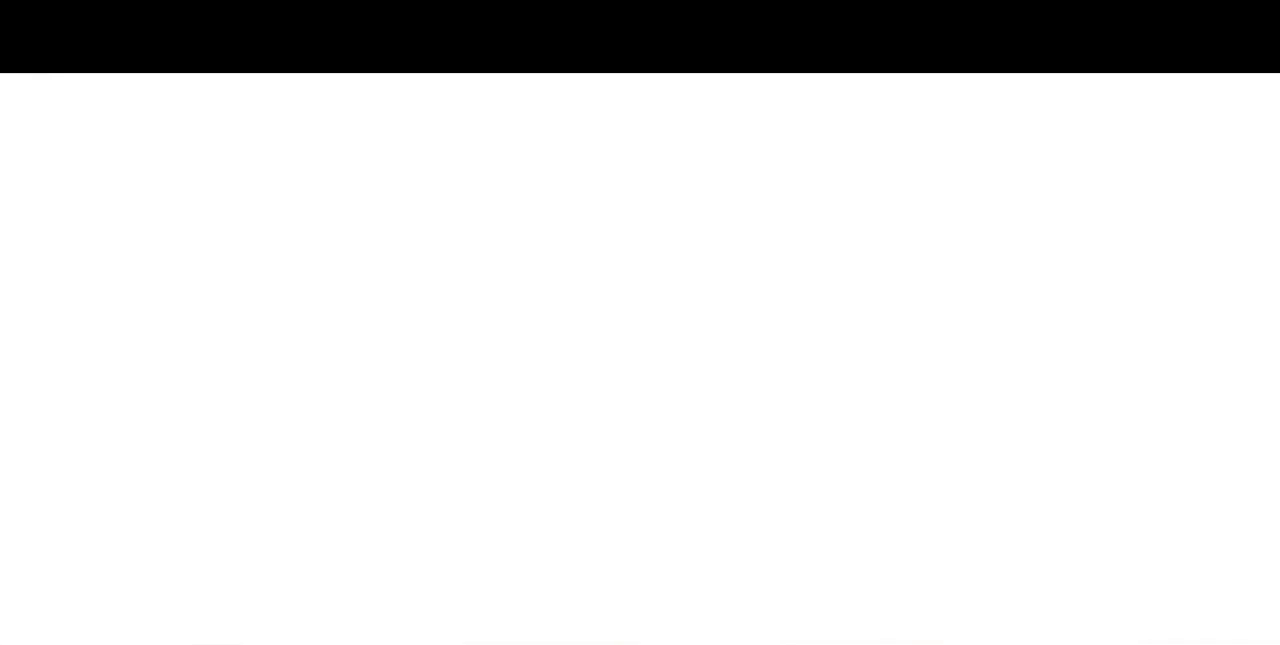
{"dt_ms": 520, "buttons": ["DPAD_DOWN"], "events": [[320, "DPAD_DOWN", "up"], [400, "DPAD_DOWN", "down"]]}
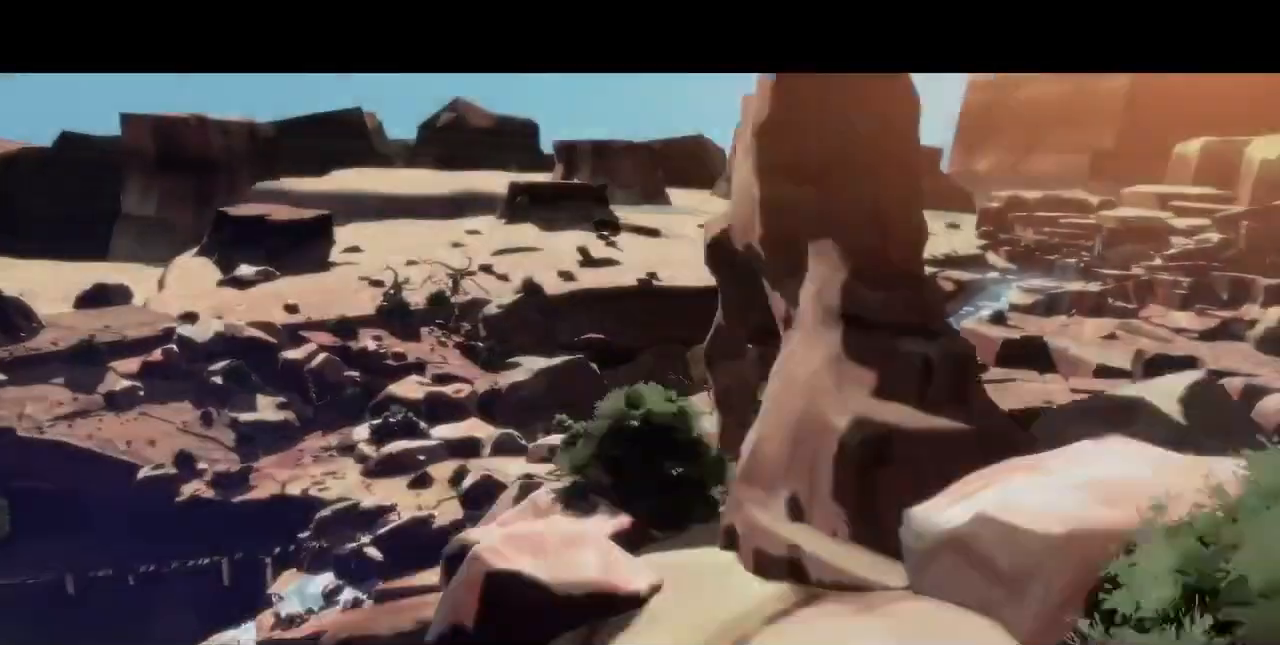
{"dt_ms": 480, "buttons": ["DPAD_LEFT"], "events": [[80, "DPAD_DOWN", "up"], [160, "DPAD_LEFT", "down"], [280, "DPAD_DOWN", "down"], [360, "DPAD_LEFT", "up"], [440, "DPAD_DOWN", "up"], [480, "DPAD_LEFT", "down"]]}
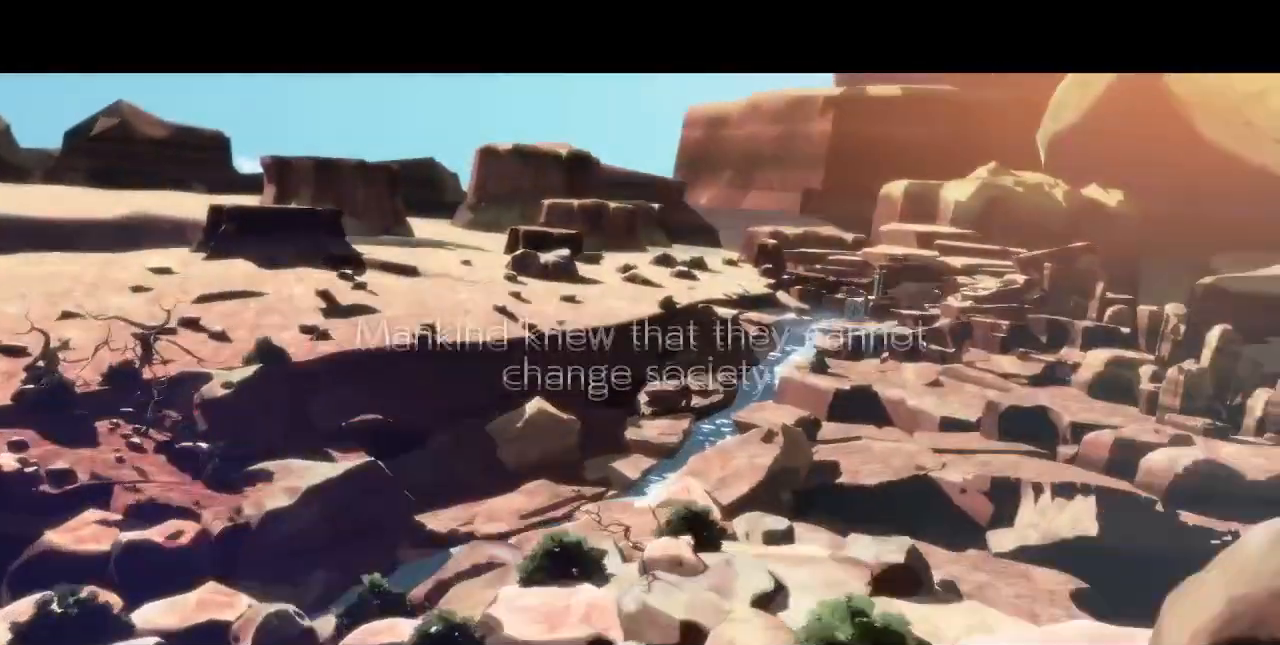
{"dt_ms": 520, "buttons": ["DPAD_LEFT"], "events": [[200, "DPAD_DOWN", "down"], [200, "DPAD_LEFT", "up"], [480, "DPAD_DOWN", "up"], [520, "DPAD_LEFT", "down"]]}
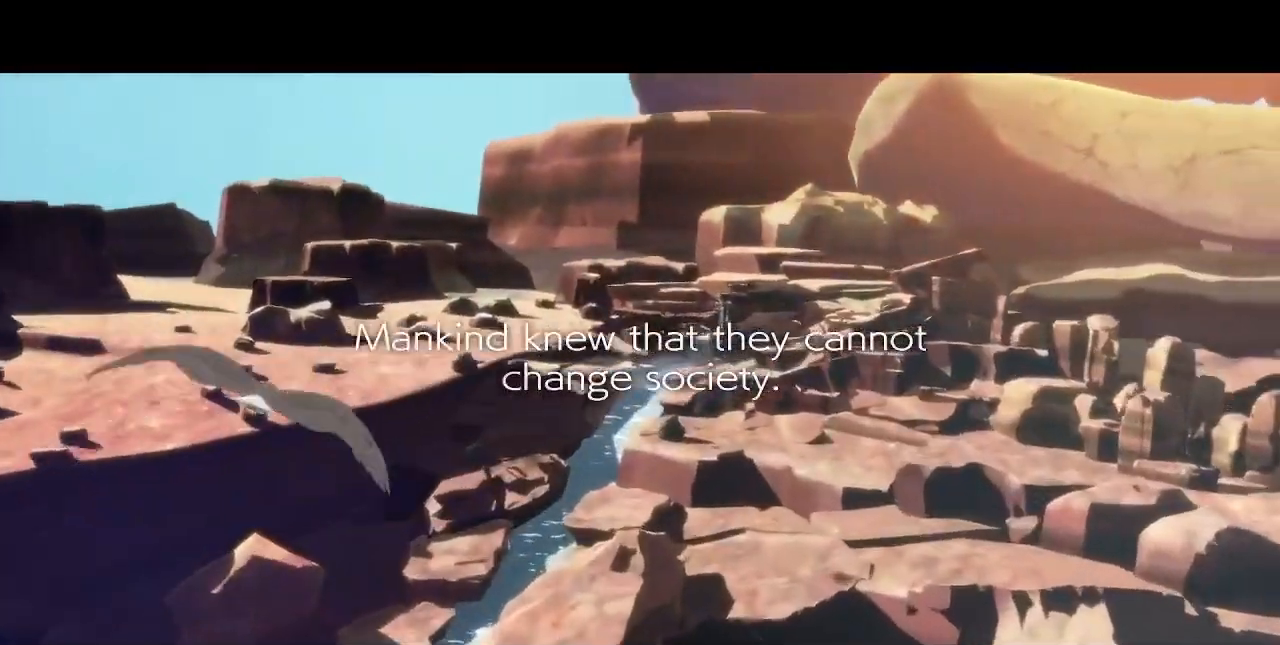
{"dt_ms": 1000, "buttons": []}
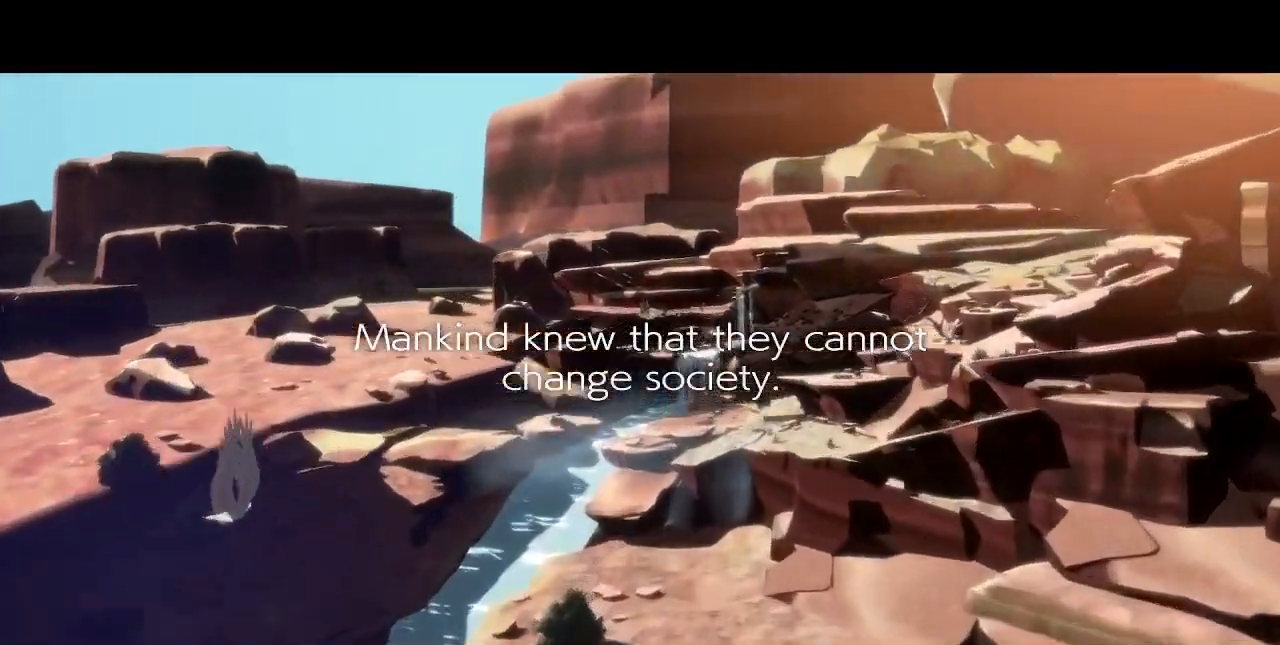
{"dt_ms": 480, "buttons": [], "events": []}
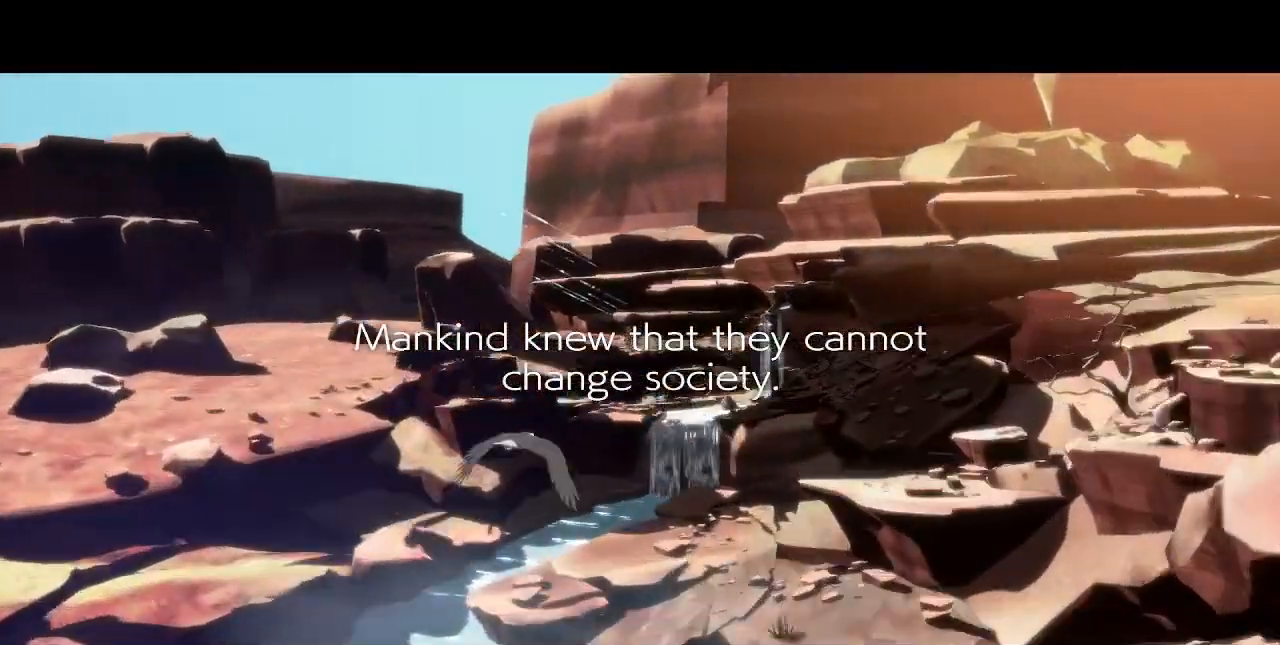
{"dt_ms": 520, "buttons": ["DPAD_LEFT"], "events": [[200, "DPAD_DOWN", "down"], [400, "DPAD_DOWN", "up"], [400, "DPAD_LEFT", "down"]]}
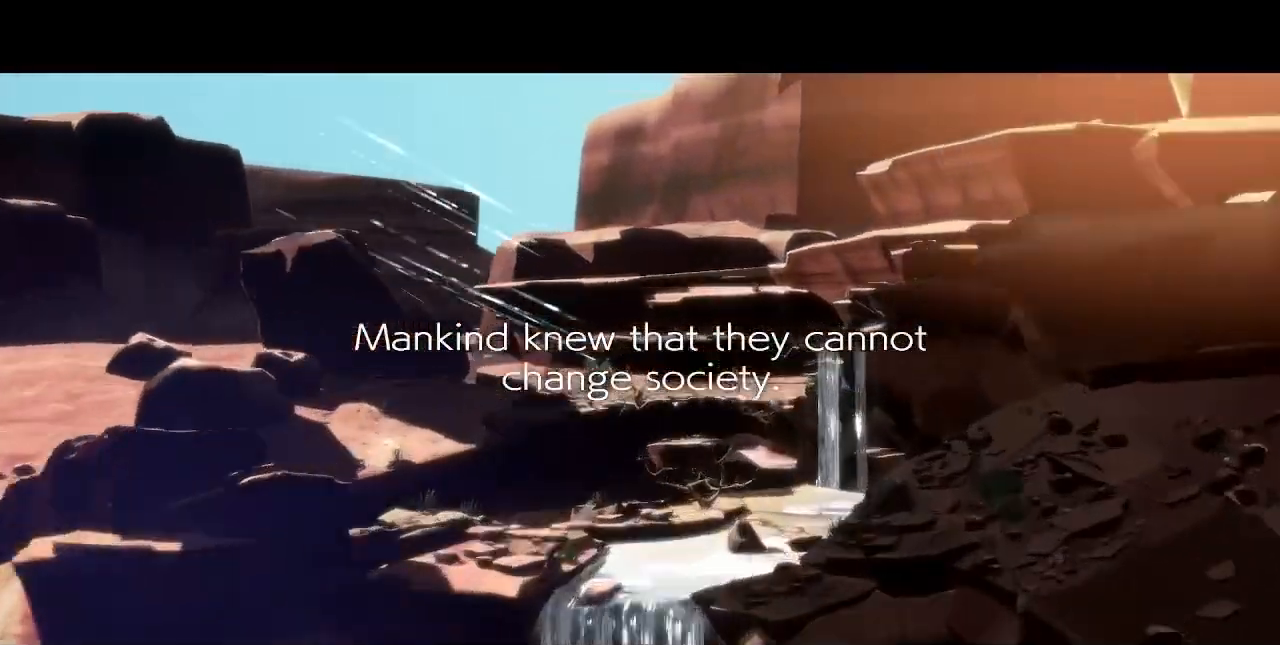
{"dt_ms": 1000, "buttons": ["DPAD_DOWN"]}
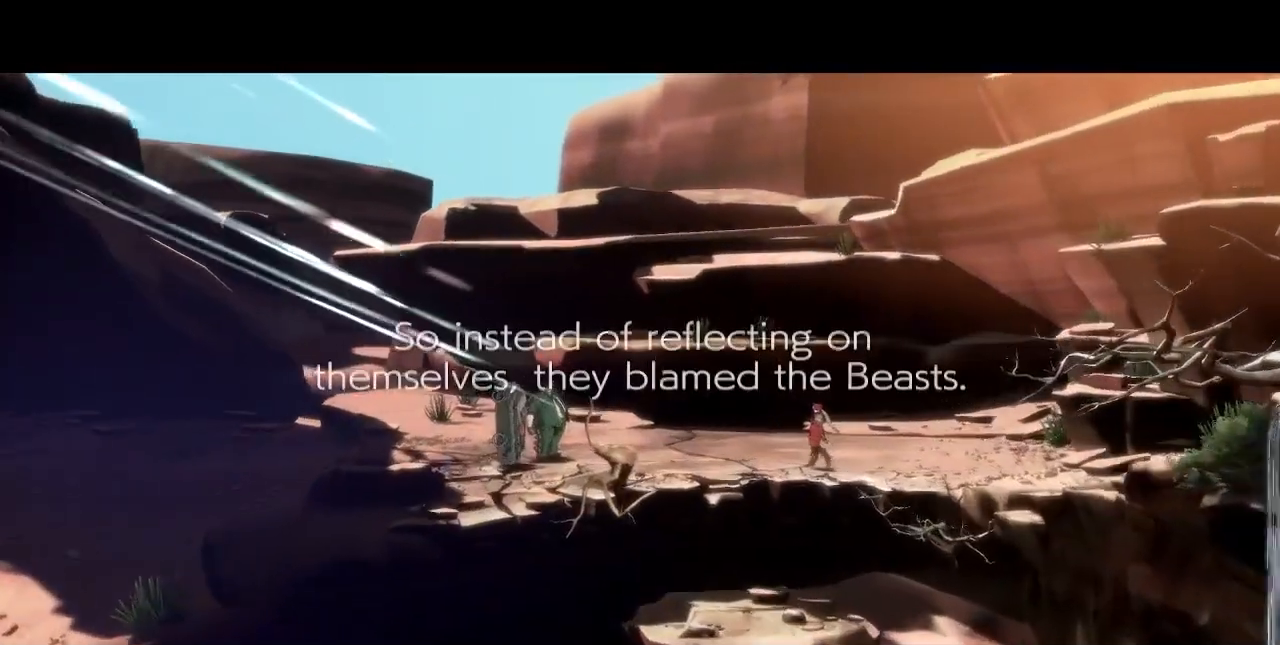
{"dt_ms": 480, "buttons": [], "events": [[80, "DPAD_DOWN", "up"]]}
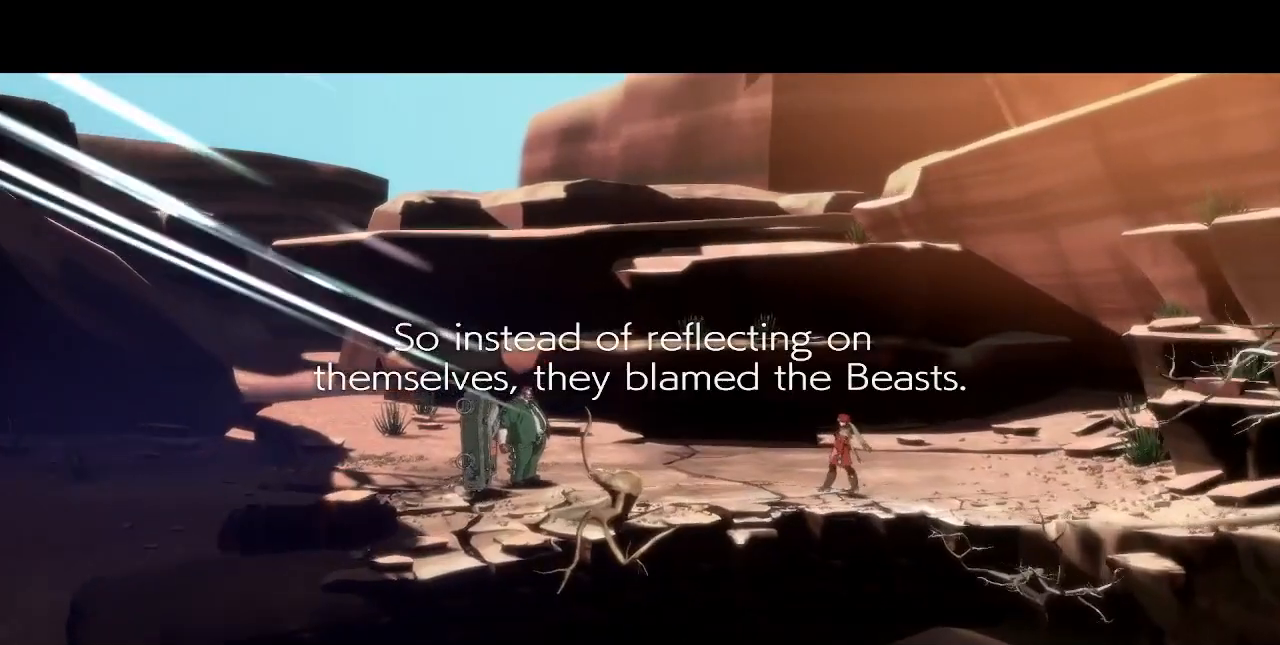
{"dt_ms": 520, "buttons": [], "events": []}
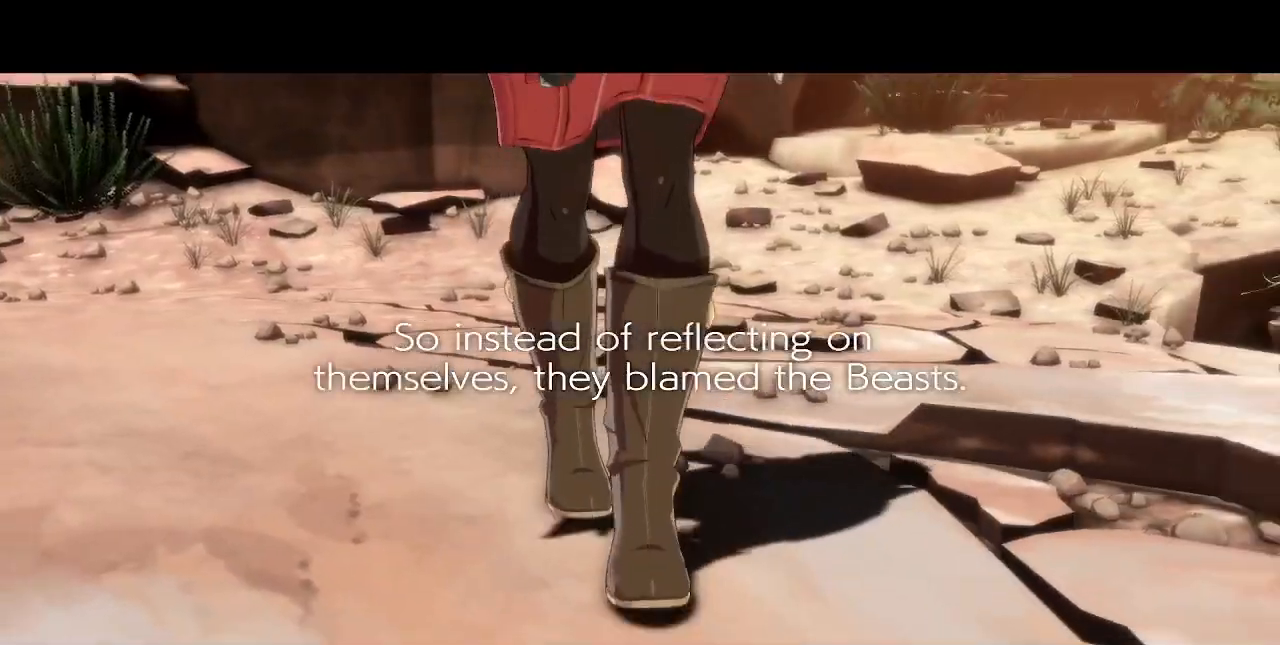
{"dt_ms": 480, "buttons": [], "events": []}
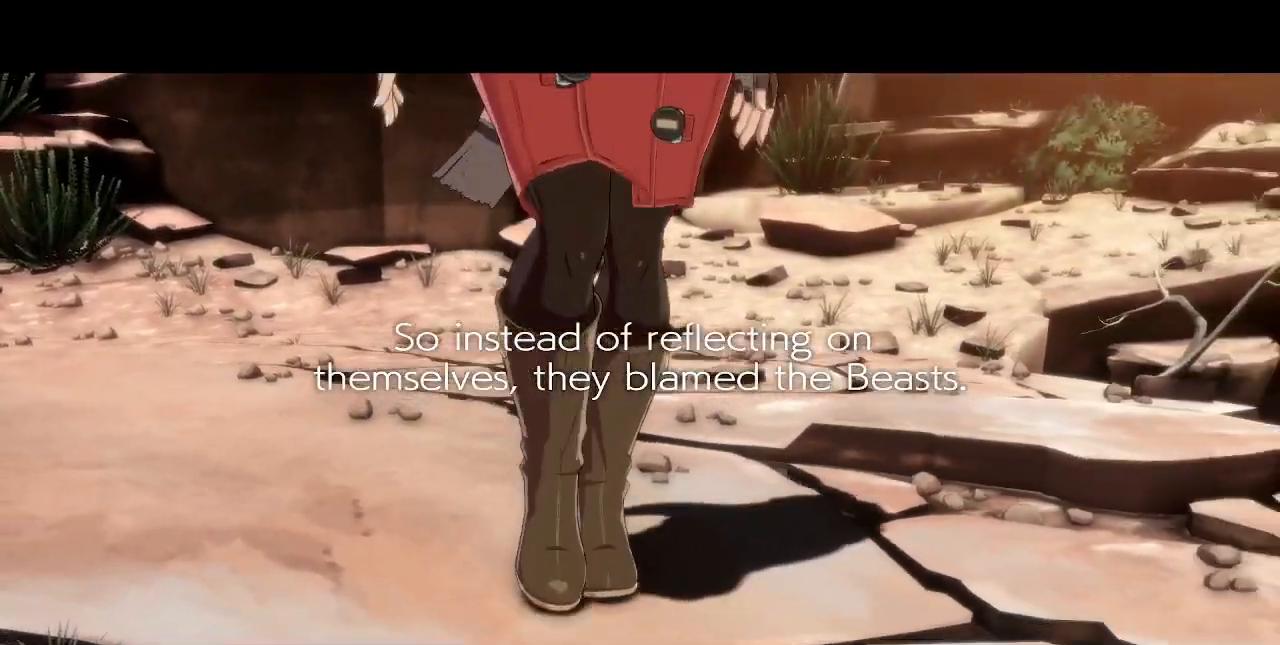
{"dt_ms": 520, "buttons": [], "events": []}
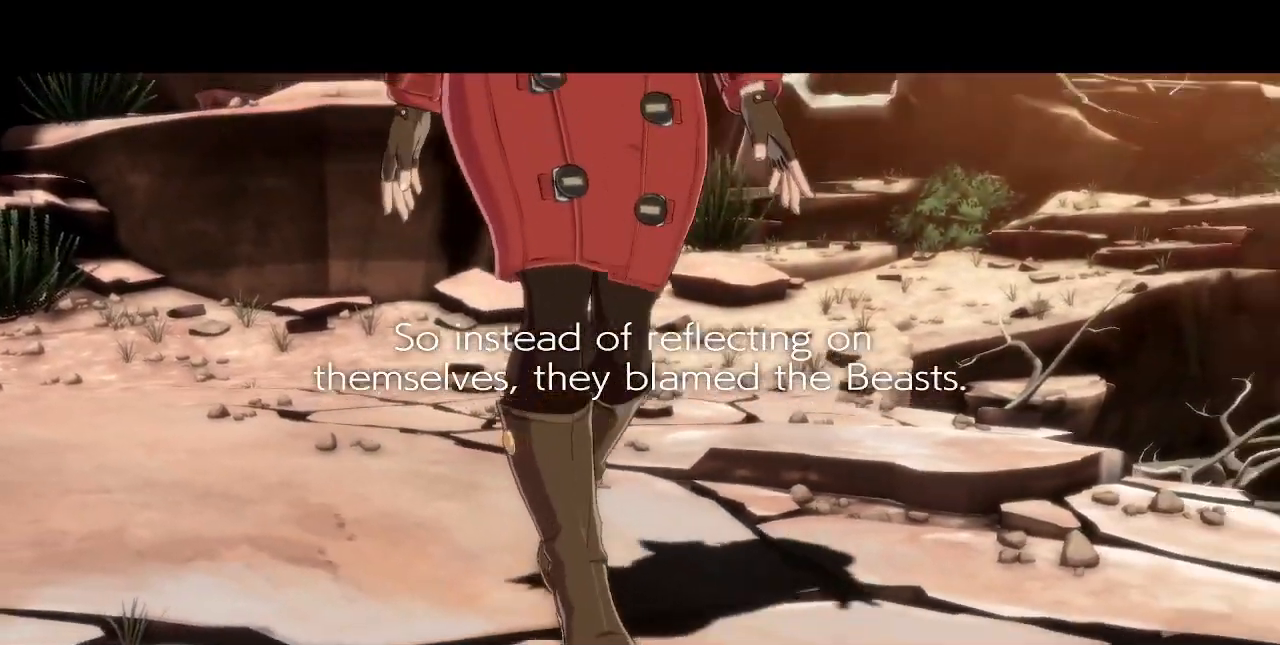
{"dt_ms": 480, "buttons": [], "events": []}
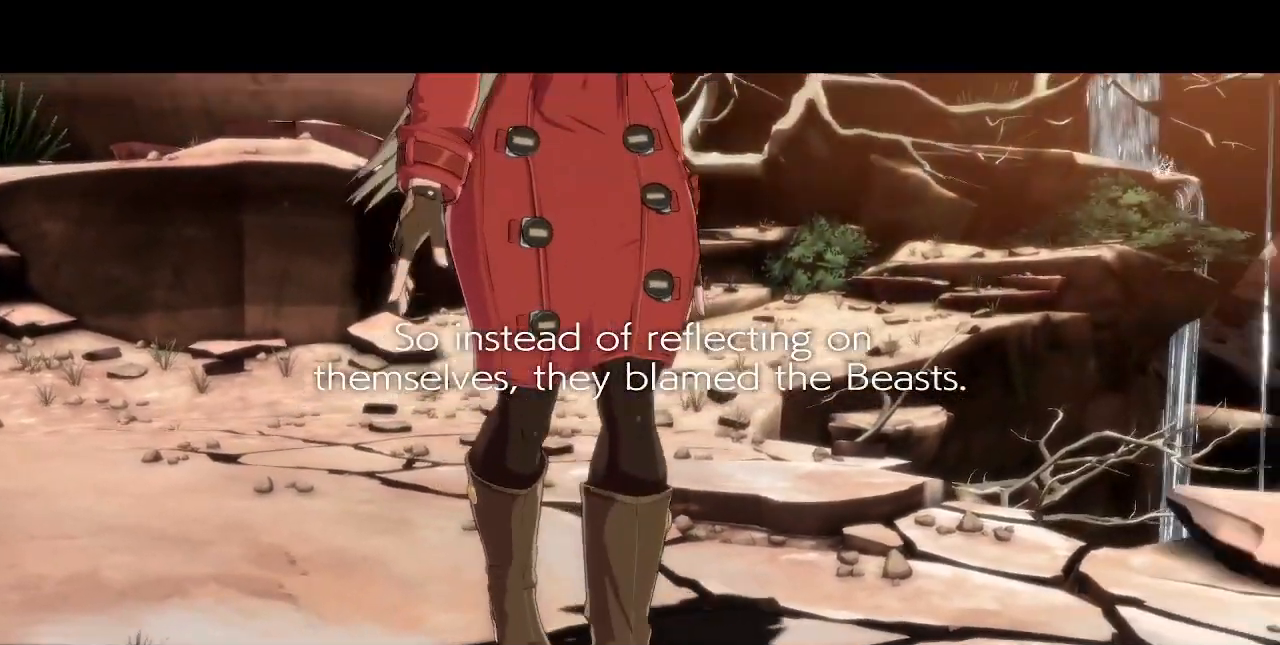
{"dt_ms": 520, "buttons": [], "events": []}
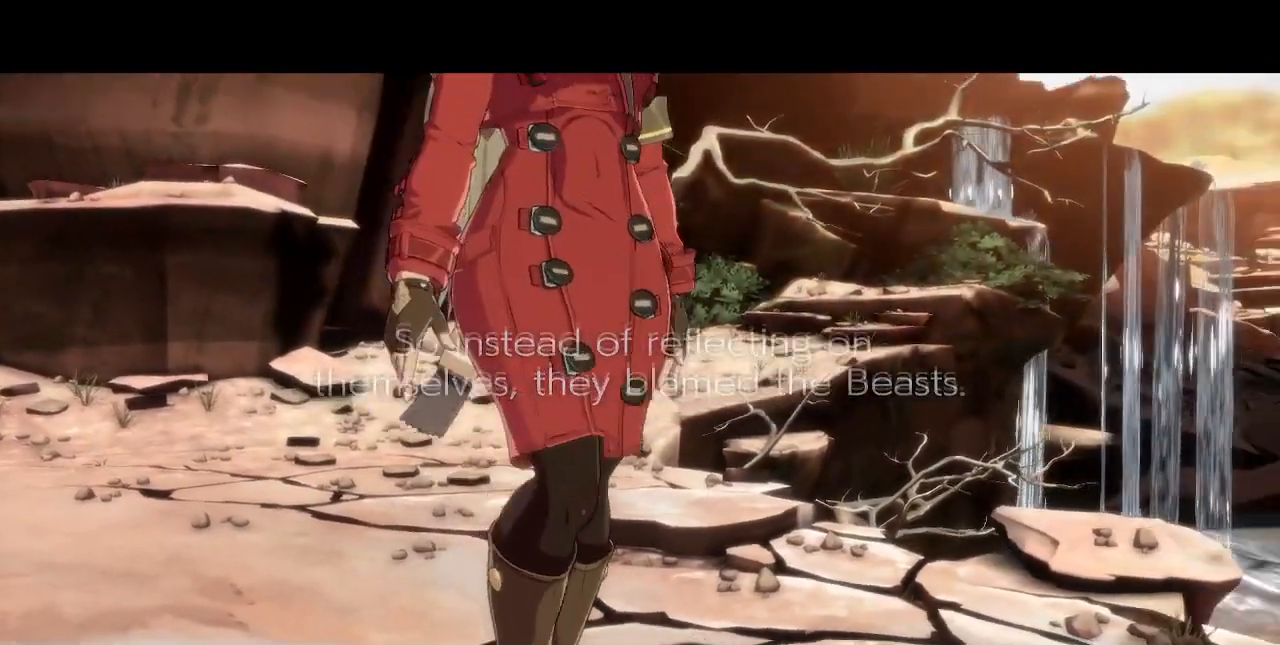
{"dt_ms": 480, "buttons": [], "events": []}
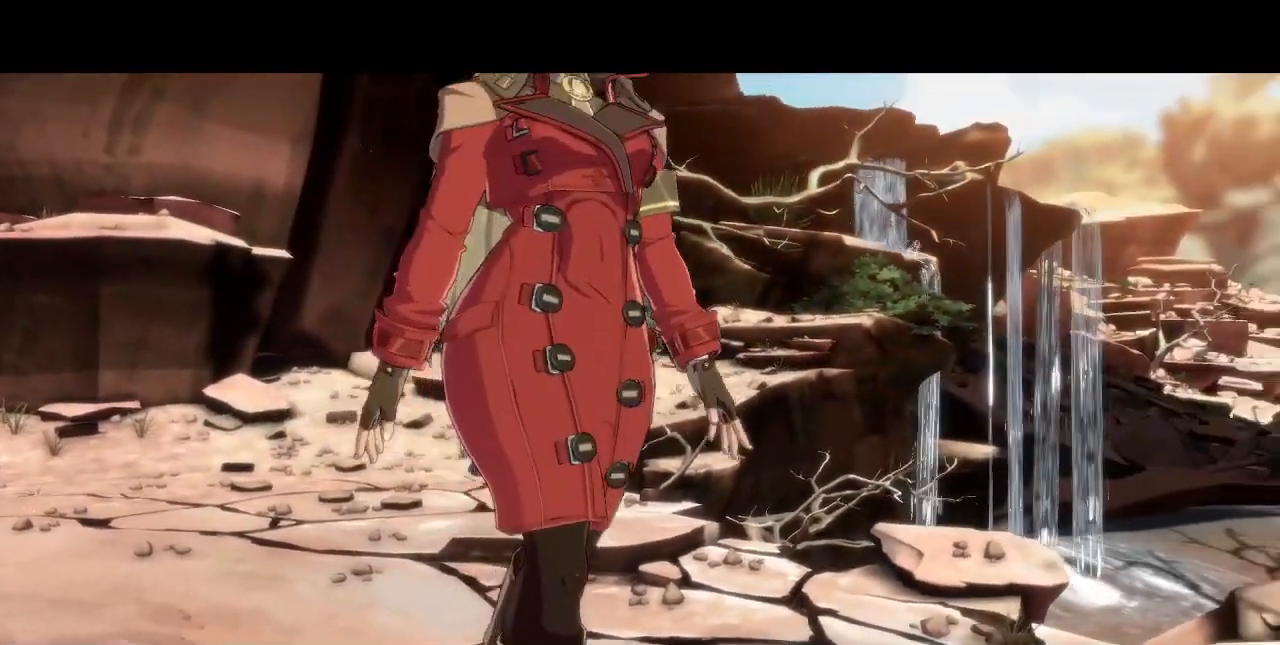
{"dt_ms": 520, "buttons": [], "events": []}
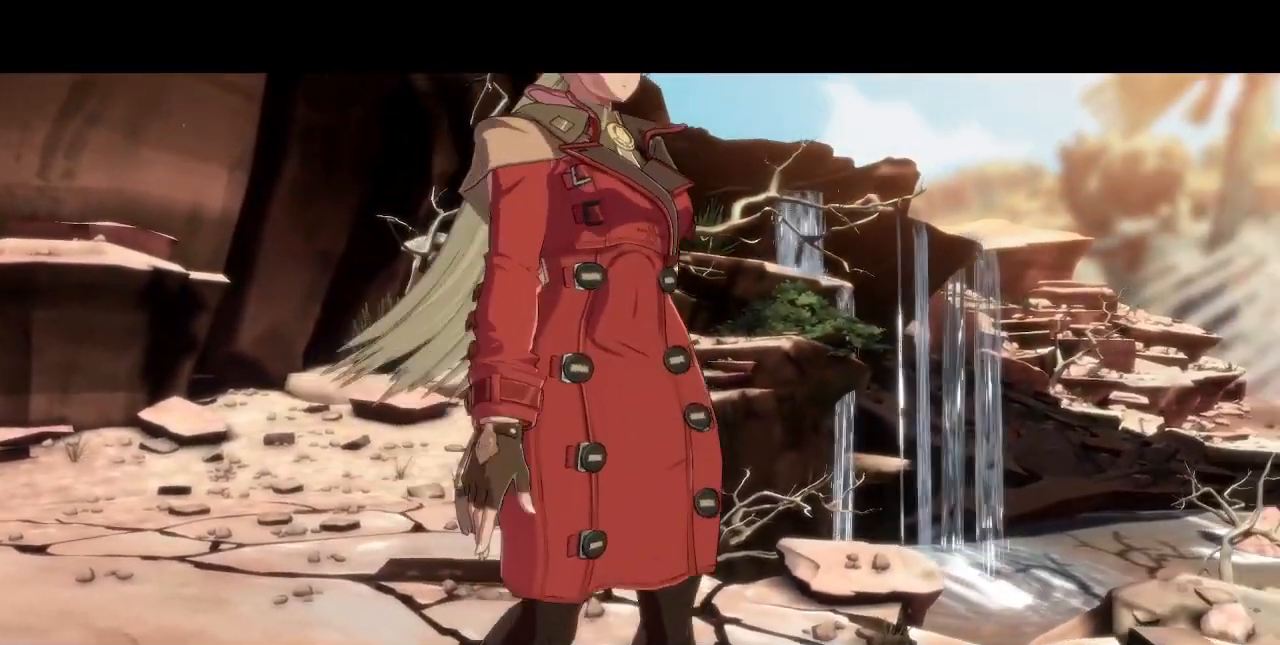
{"dt_ms": 480, "buttons": [], "events": []}
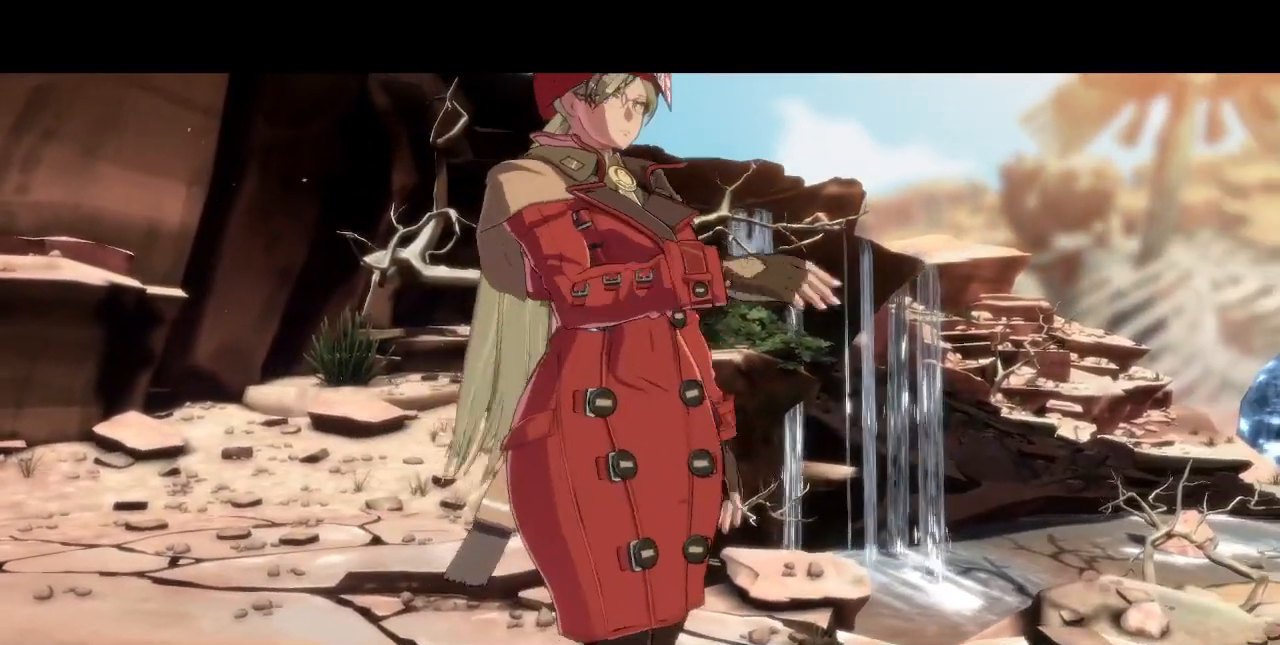
{"dt_ms": 520, "buttons": [], "events": [[280, "DPAD_DOWN", "down"], [400, "DPAD_DOWN", "up"], [400, "DPAD_RIGHT", "down"], [480, "DPAD_RIGHT", "up"]]}
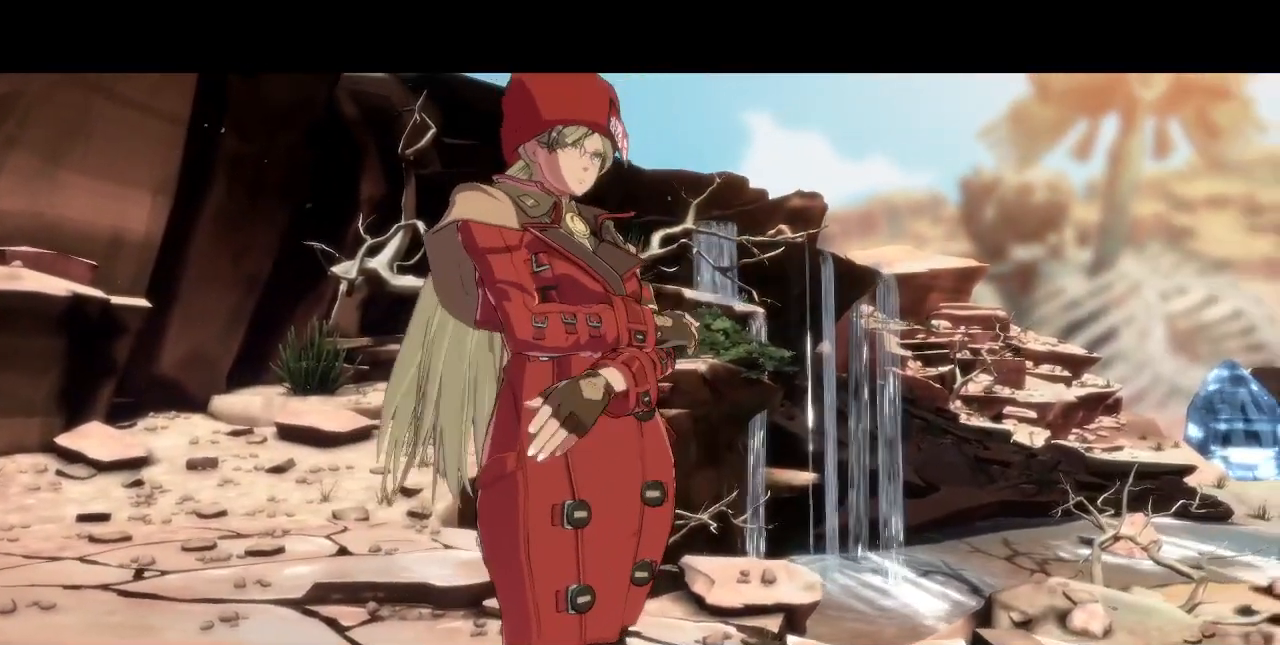
{"dt_ms": 480, "buttons": [], "events": [[80, "DPAD_DOWN", "down"], [80, "DPAD_LEFT", "down"], [160, "DPAD_LEFT", "up"], [200, "DPAD_DOWN", "up"]]}
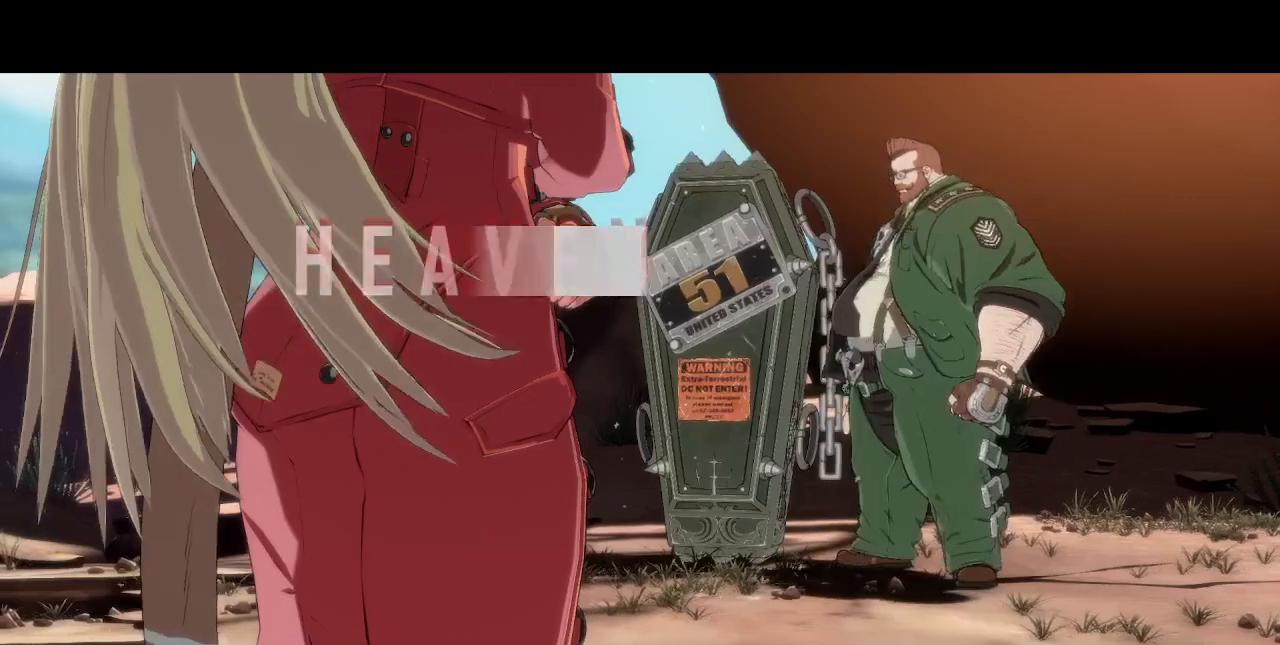
{"dt_ms": 520, "buttons": [], "events": [[40, "DPAD_DOWN", "down"], [160, "DPAD_DOWN", "up"]]}